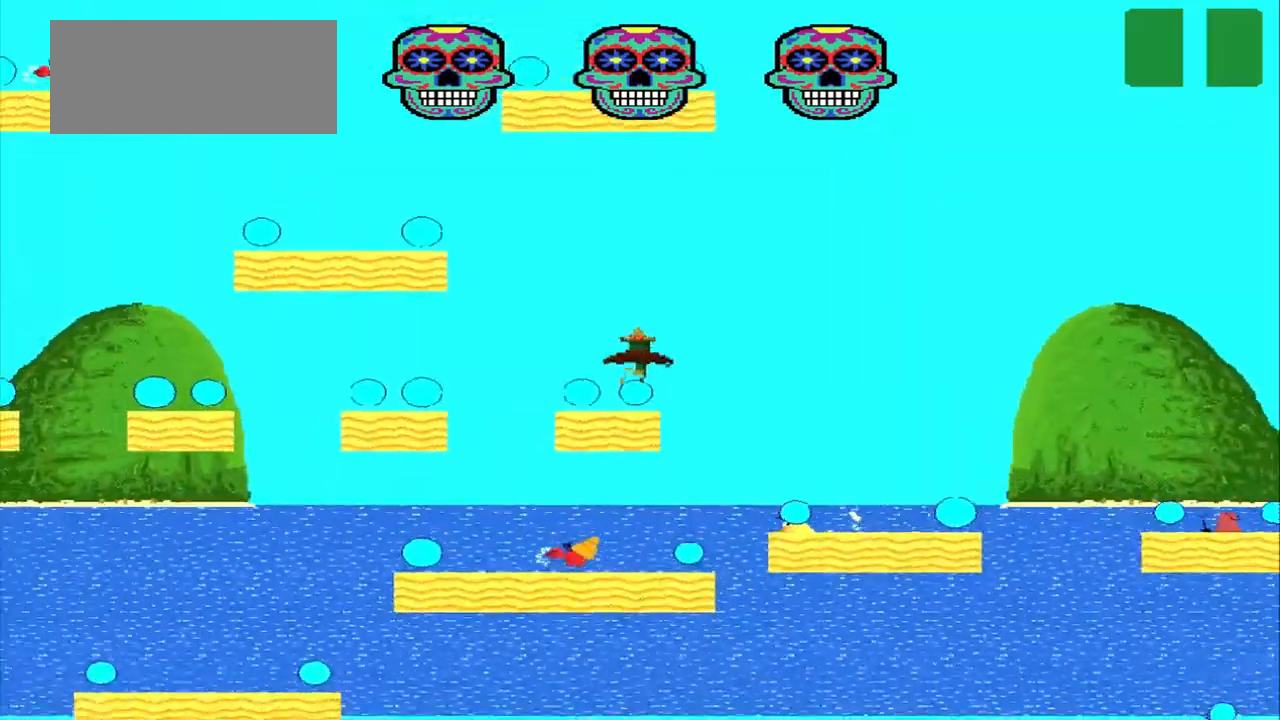
Gameplay with a controller (PlayStation layout); each line is a JSON object with the inputs held at the frame after it. "events" lists button and stick changes between this image and that frame as [ms after this image, input, new state], when the widget could be followed in between. Not read: L2 L3 R2 R3 right_stick.
{"buttons": ["CROSS"], "left_stick": "left", "events": [[42, "left_stick", "center"], [125, "CROSS", "down"], [125, "left_stick", "left"]]}
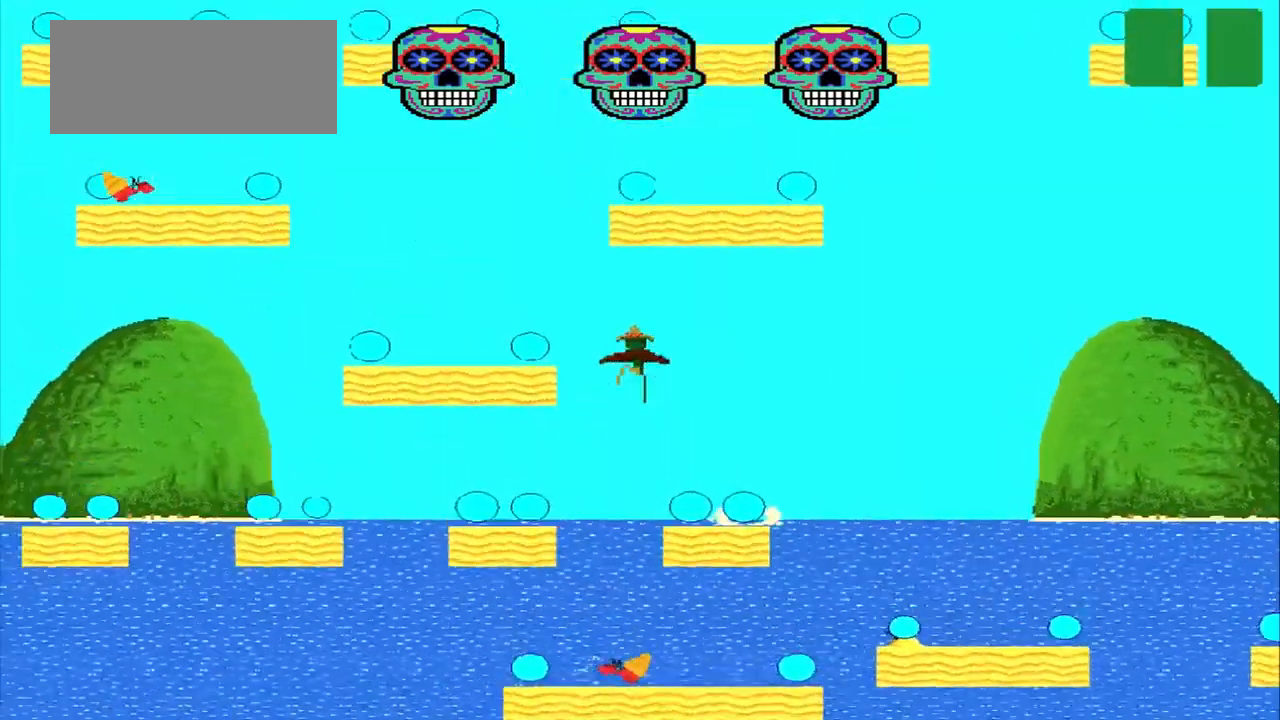
{"buttons": [], "left_stick": "center", "events": [[83, "CROSS", "up"], [458, "left_stick", "center"]]}
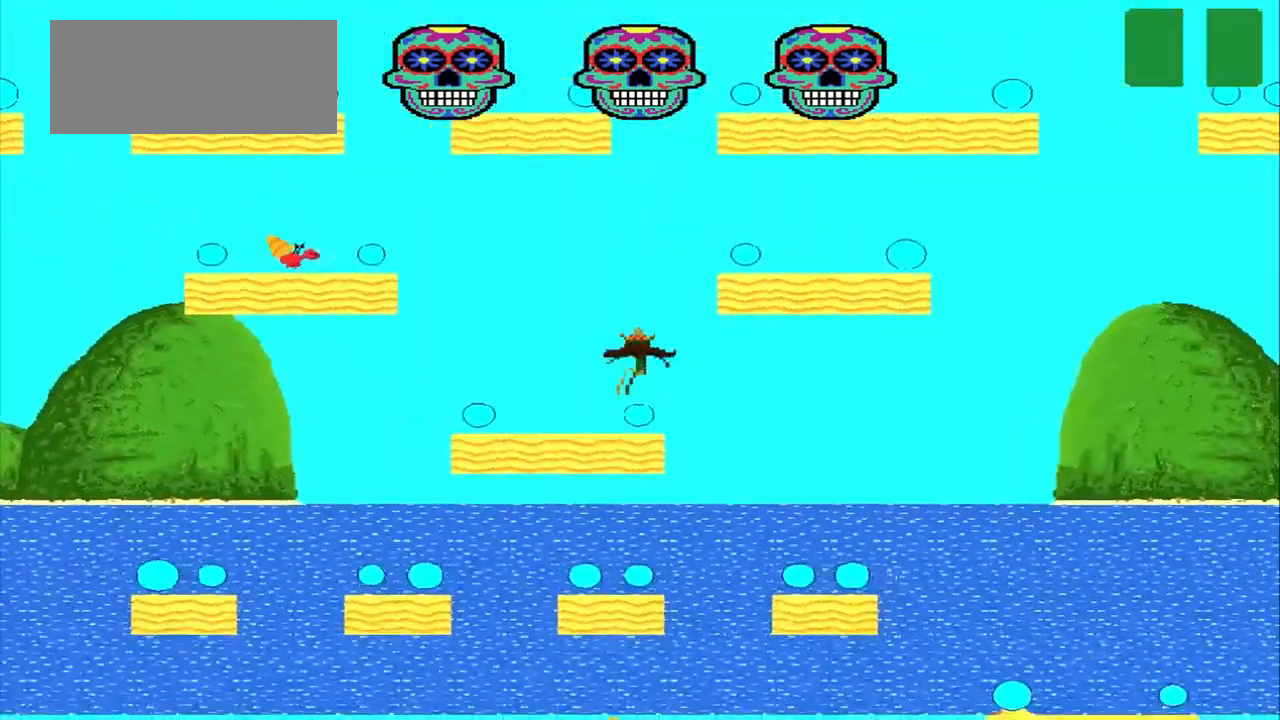
{"buttons": ["CROSS"], "left_stick": "right", "events": [[250, "CROSS", "down"], [250, "left_stick", "right"]]}
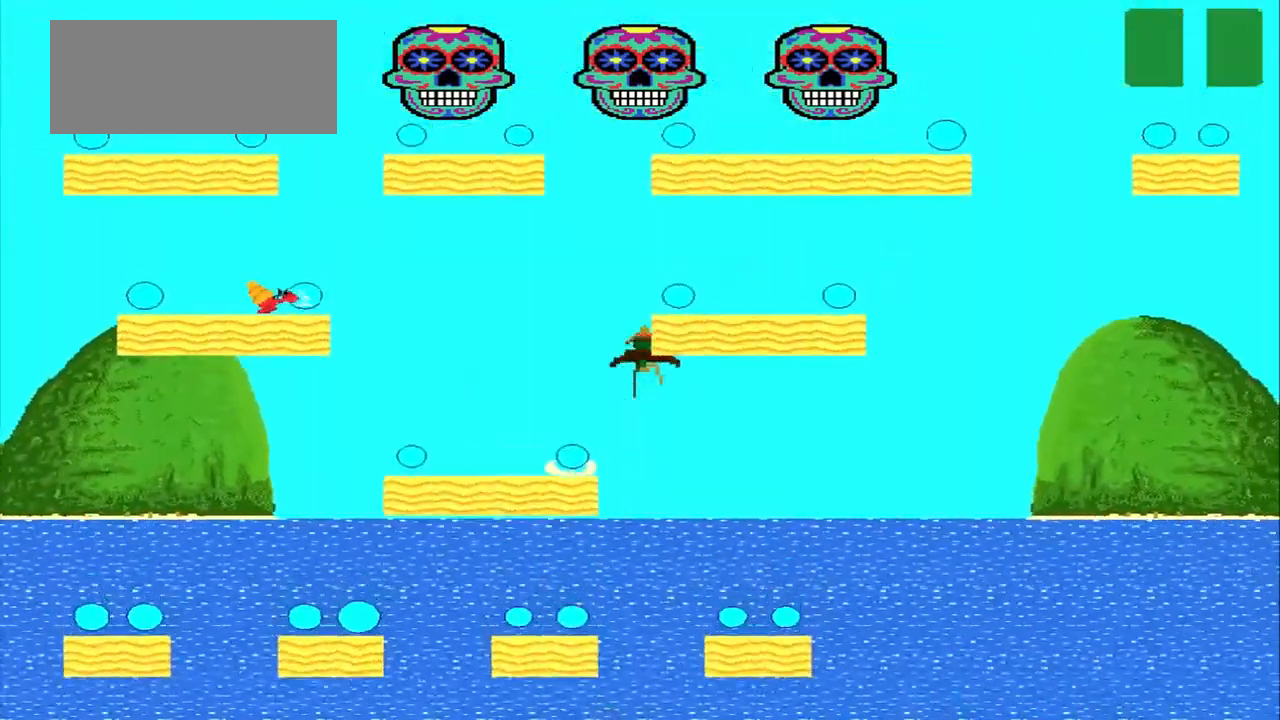
{"buttons": [], "left_stick": "right", "events": [[292, "CROSS", "up"]]}
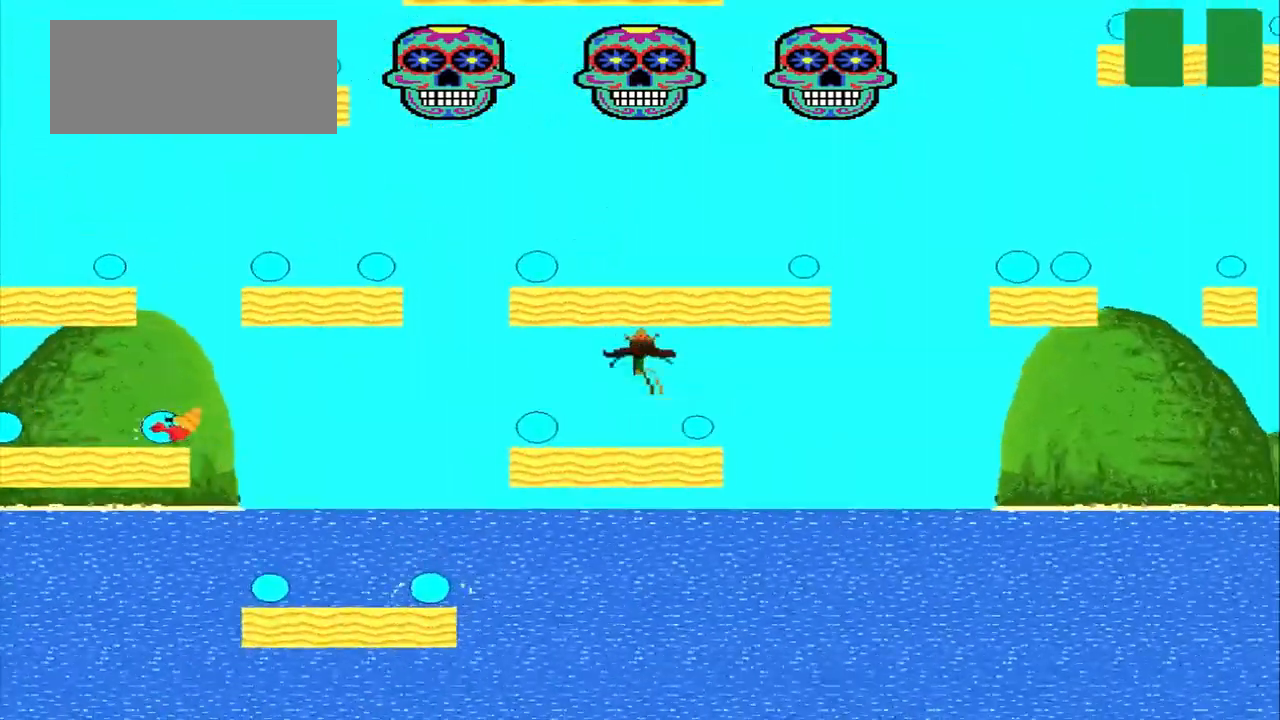
{"buttons": ["CROSS"], "left_stick": "right", "events": [[167, "CROSS", "down"], [250, "left_stick", "center"], [333, "left_stick", "right"]]}
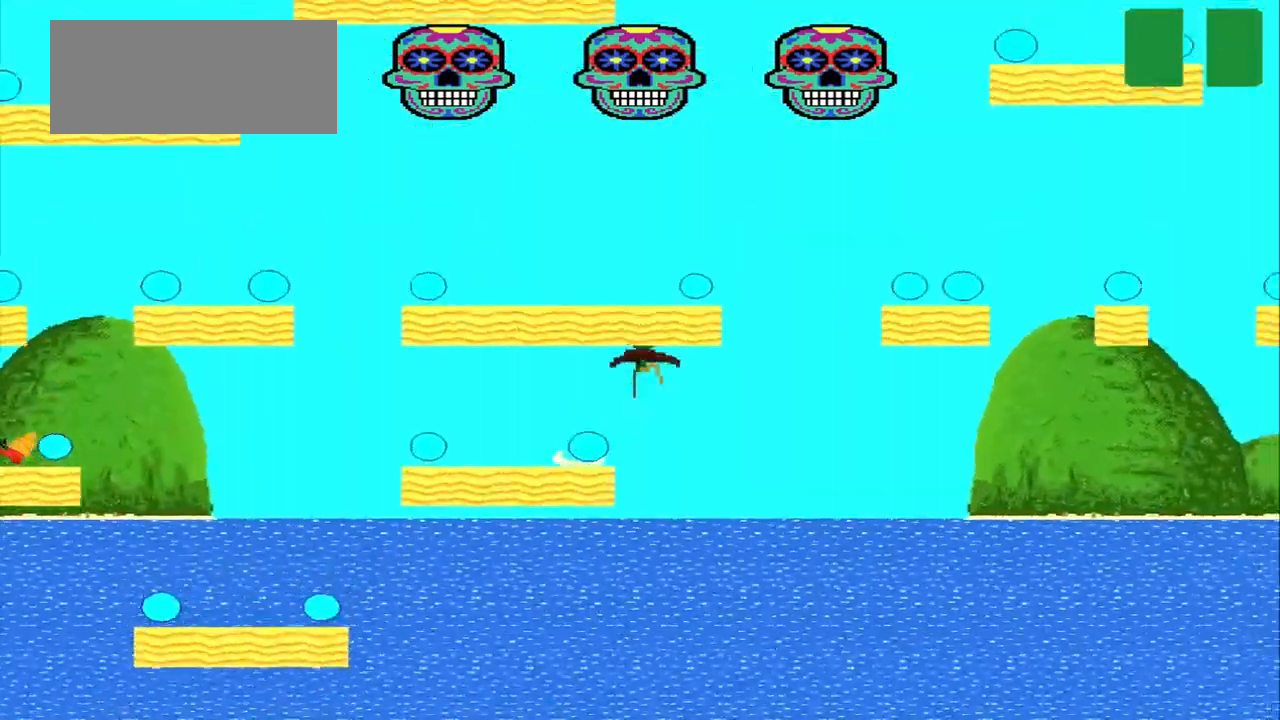
{"buttons": [], "left_stick": "center", "events": [[208, "left_stick", "center"], [458, "CROSS", "up"]]}
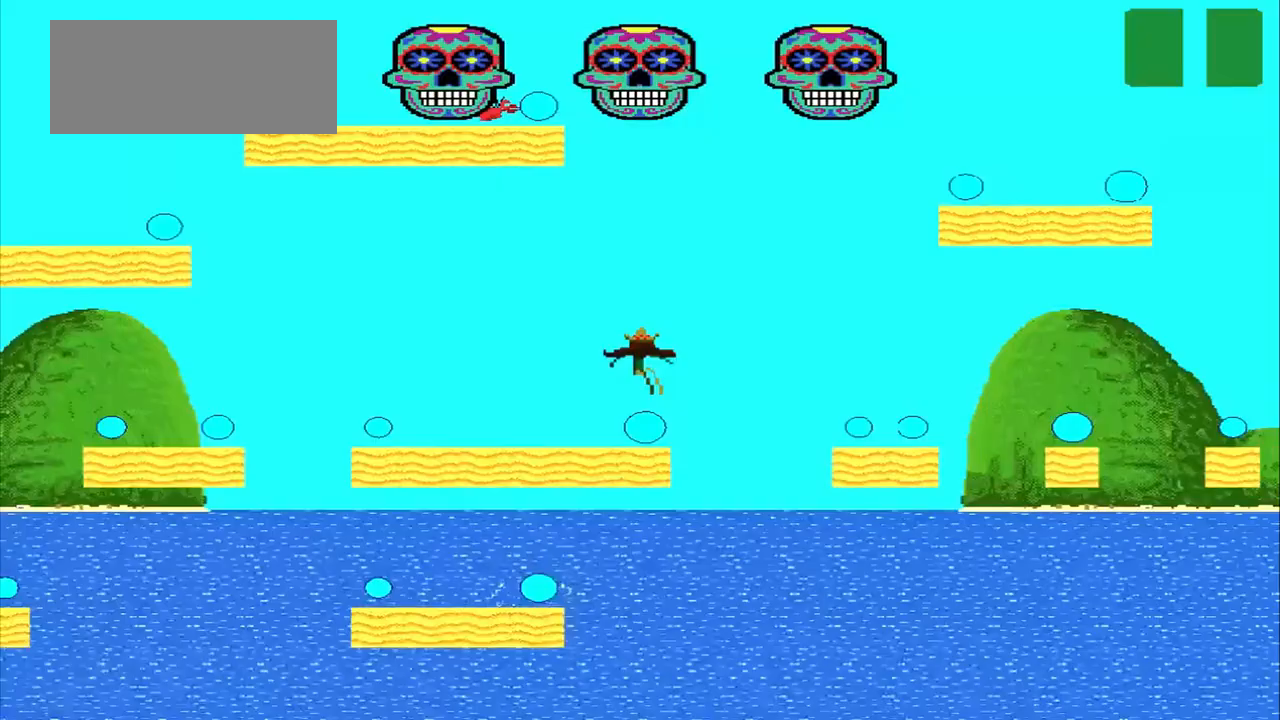
{"buttons": ["CROSS"], "left_stick": "right", "events": [[375, "CROSS", "down"], [375, "left_stick", "right"]]}
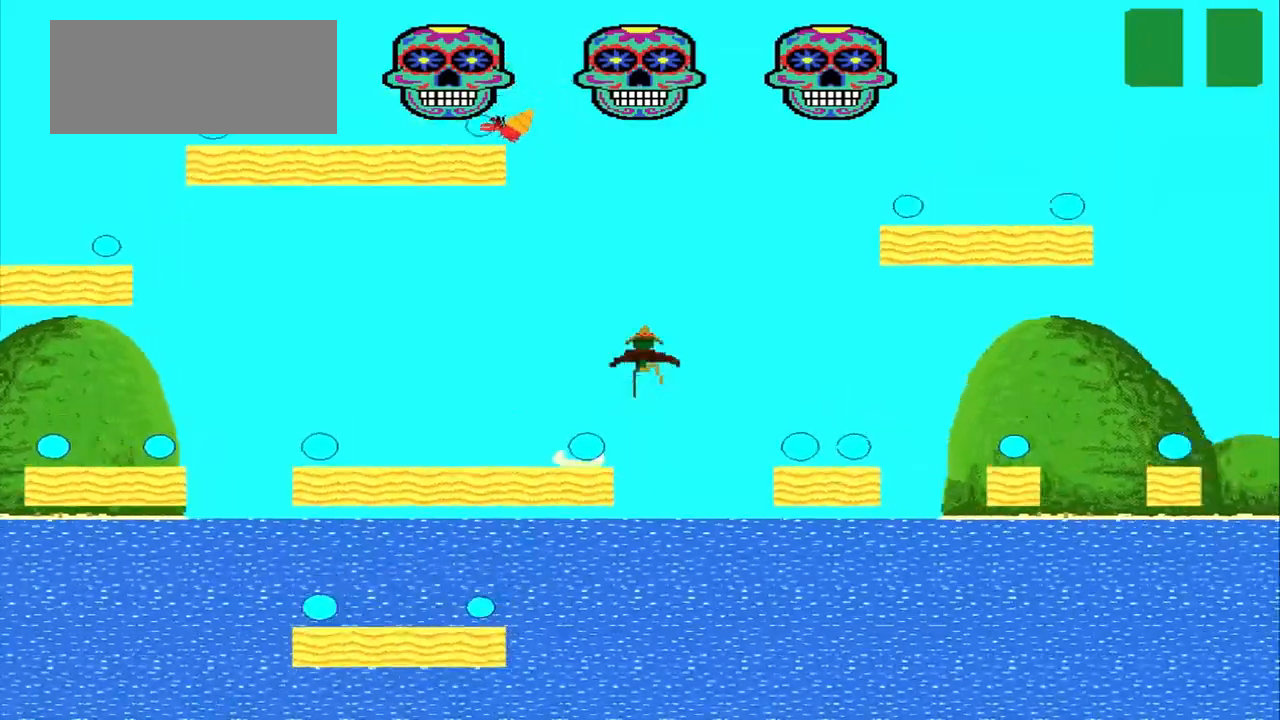
{"buttons": ["CROSS"], "left_stick": "right", "events": []}
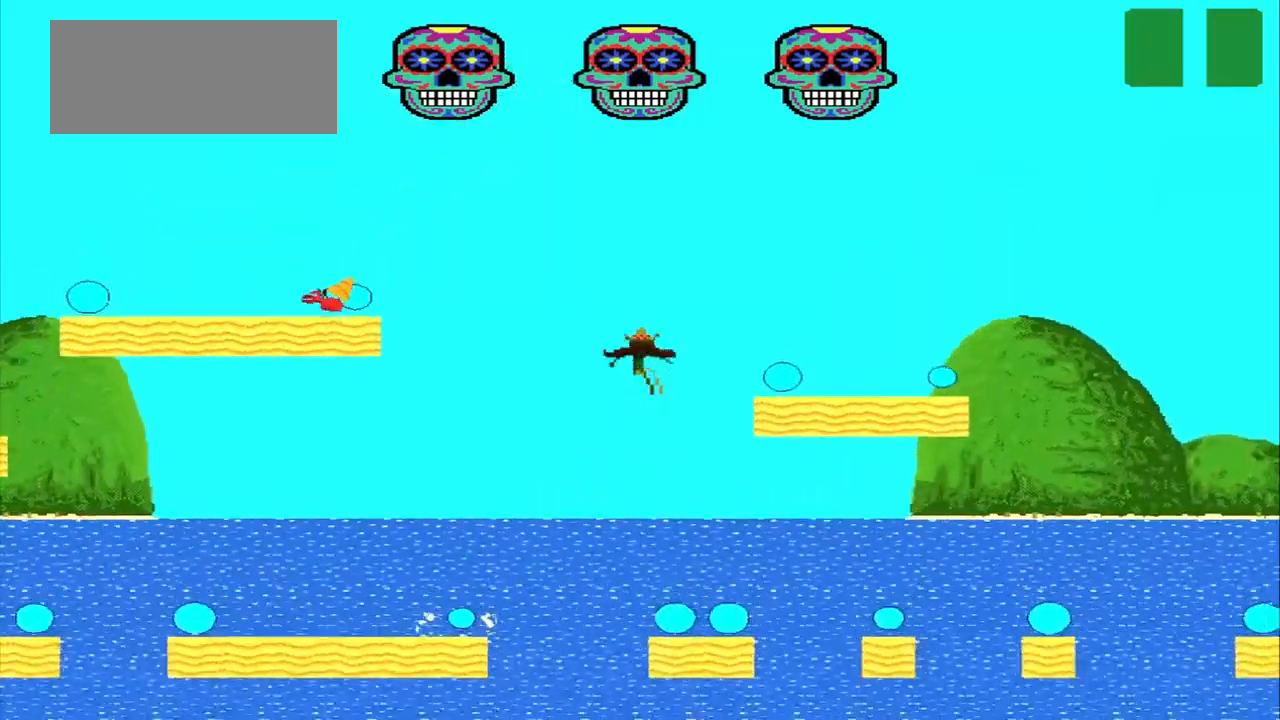
{"buttons": ["CROSS"], "left_stick": "center", "events": [[83, "CROSS", "up"], [292, "CROSS", "down"], [292, "left_stick", "center"]]}
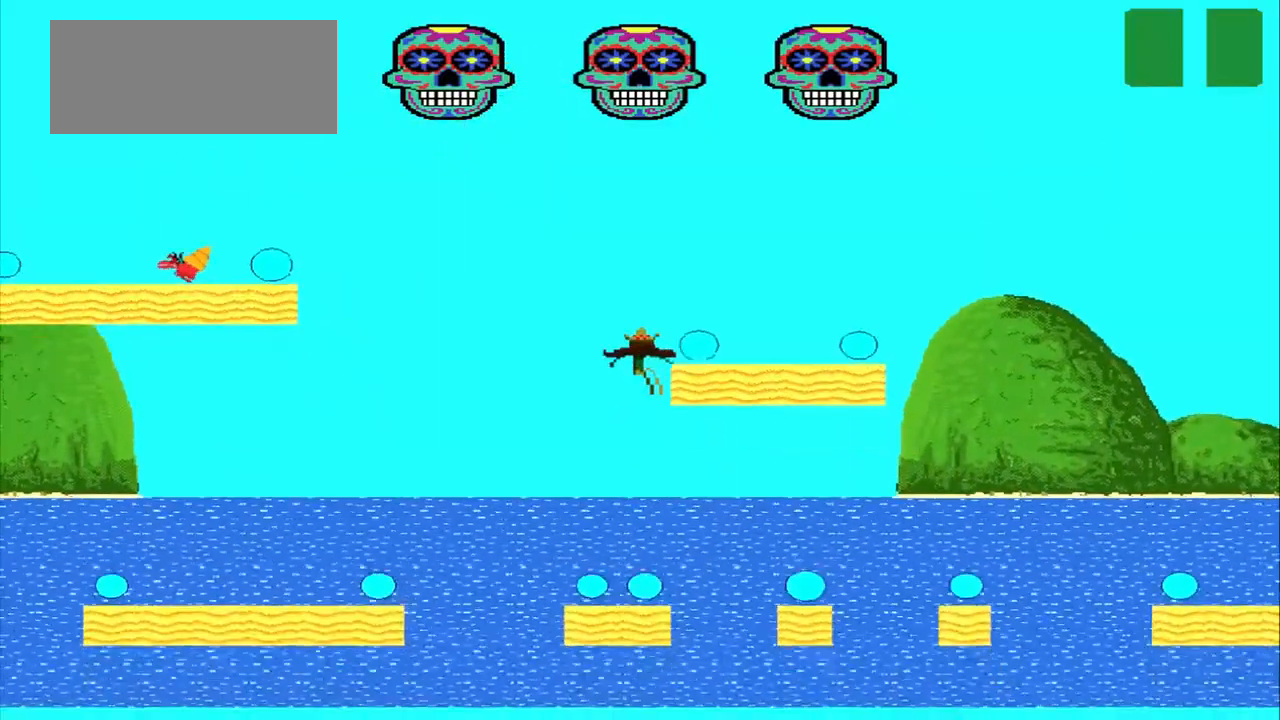
{"buttons": [], "left_stick": "center", "events": [[375, "CROSS", "up"]]}
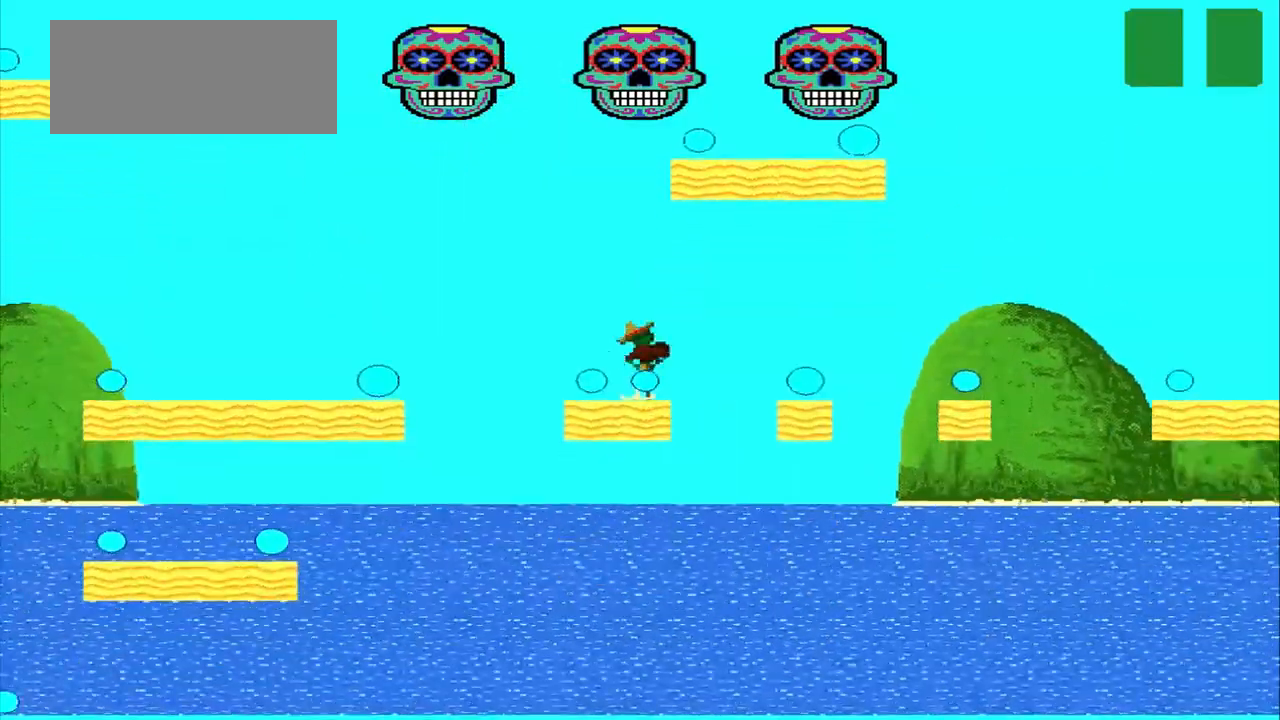
{"buttons": ["CROSS"], "left_stick": "right", "events": [[42, "CROSS", "down"], [42, "left_stick", "right"]]}
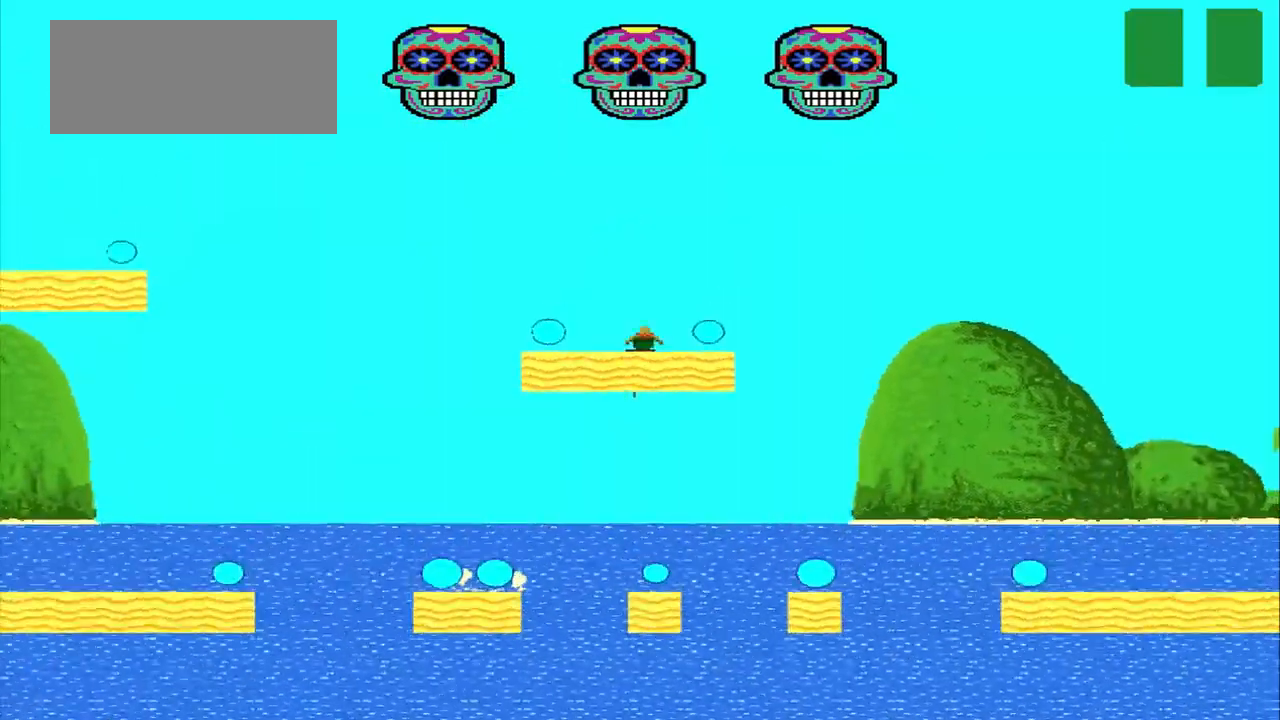
{"buttons": [], "left_stick": "center", "events": [[83, "CROSS", "up"], [250, "left_stick", "center"]]}
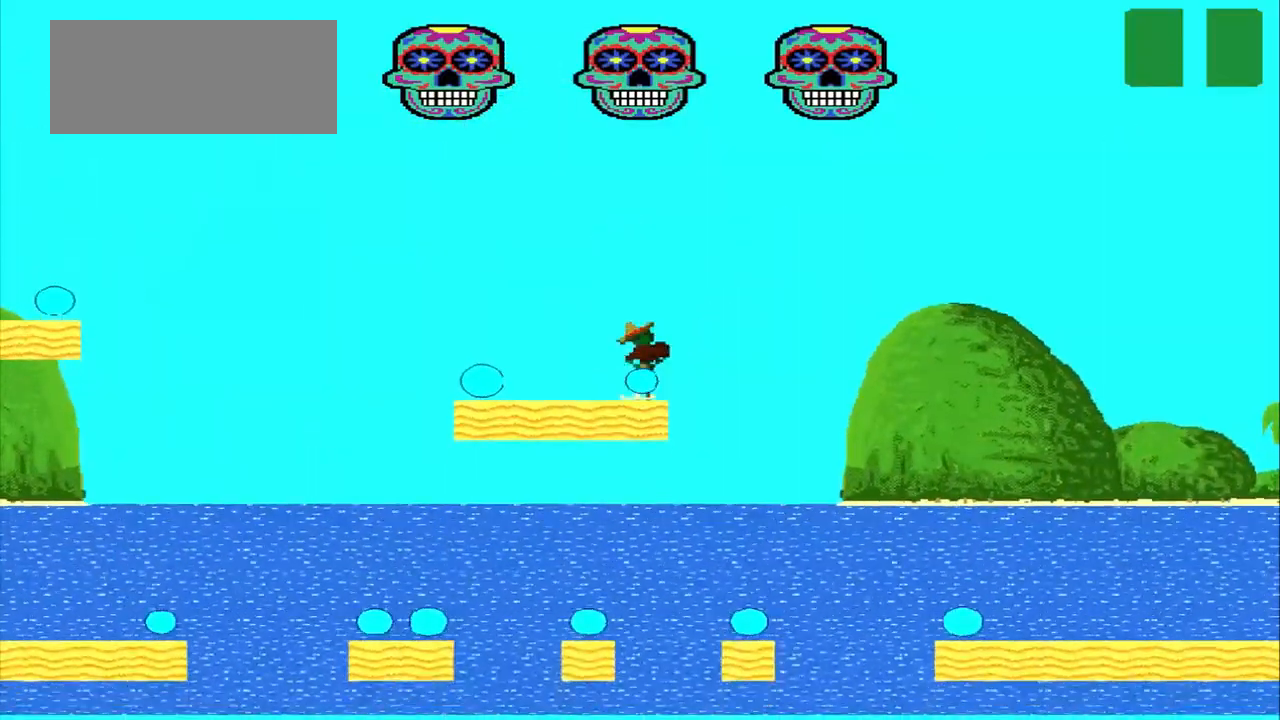
{"buttons": ["CROSS"], "left_stick": "right", "events": [[42, "CROSS", "down"], [42, "left_stick", "right"]]}
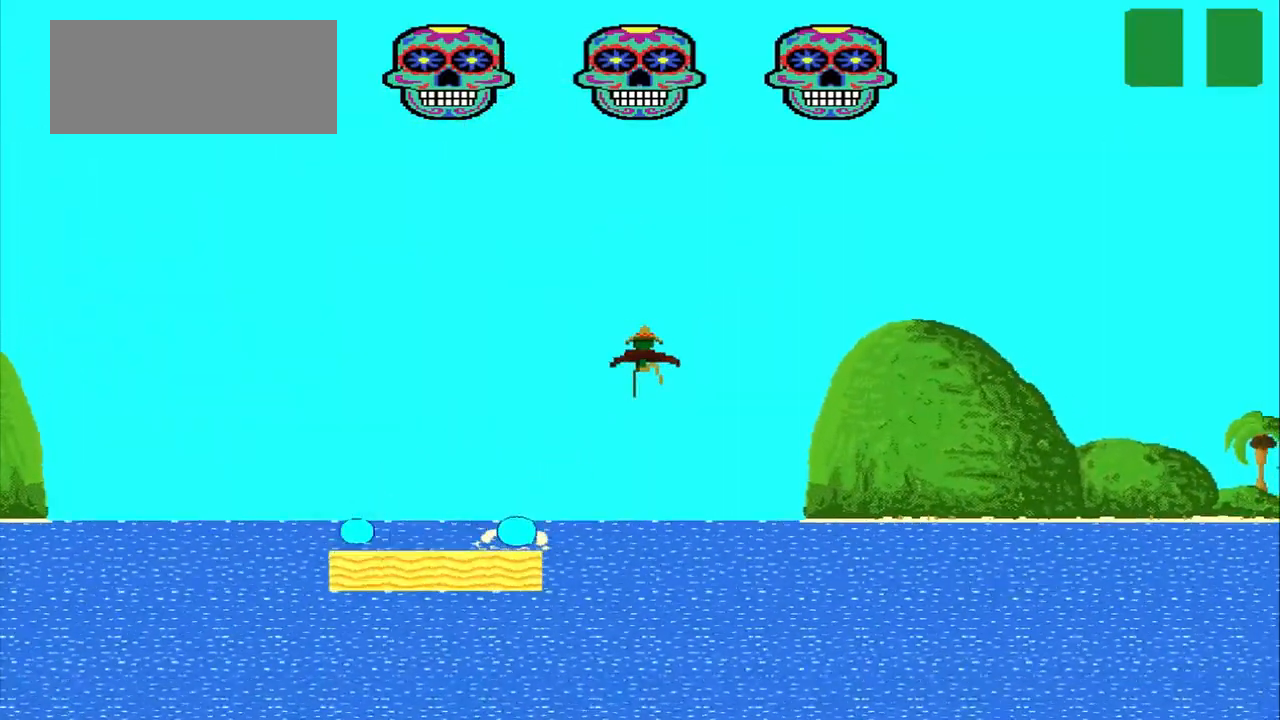
{"buttons": ["CROSS"], "left_stick": "right", "events": []}
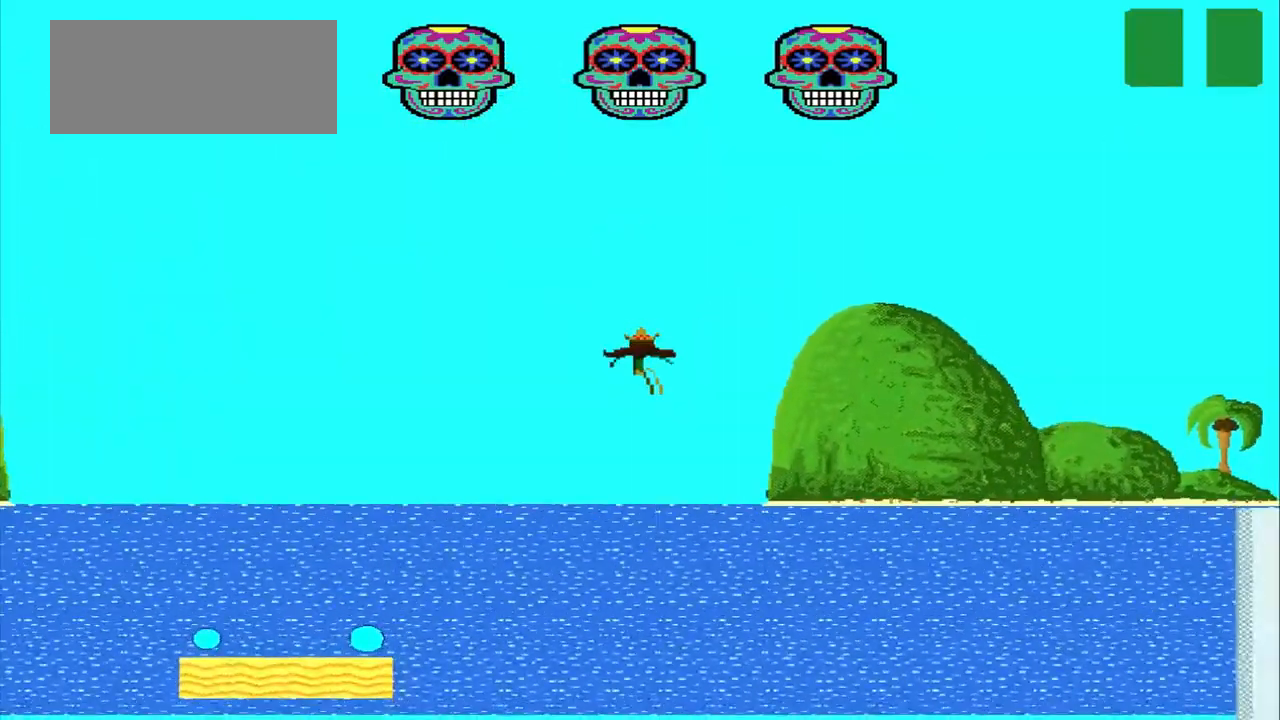
{"buttons": ["CROSS"], "left_stick": "center", "events": [[167, "left_stick", "center"]]}
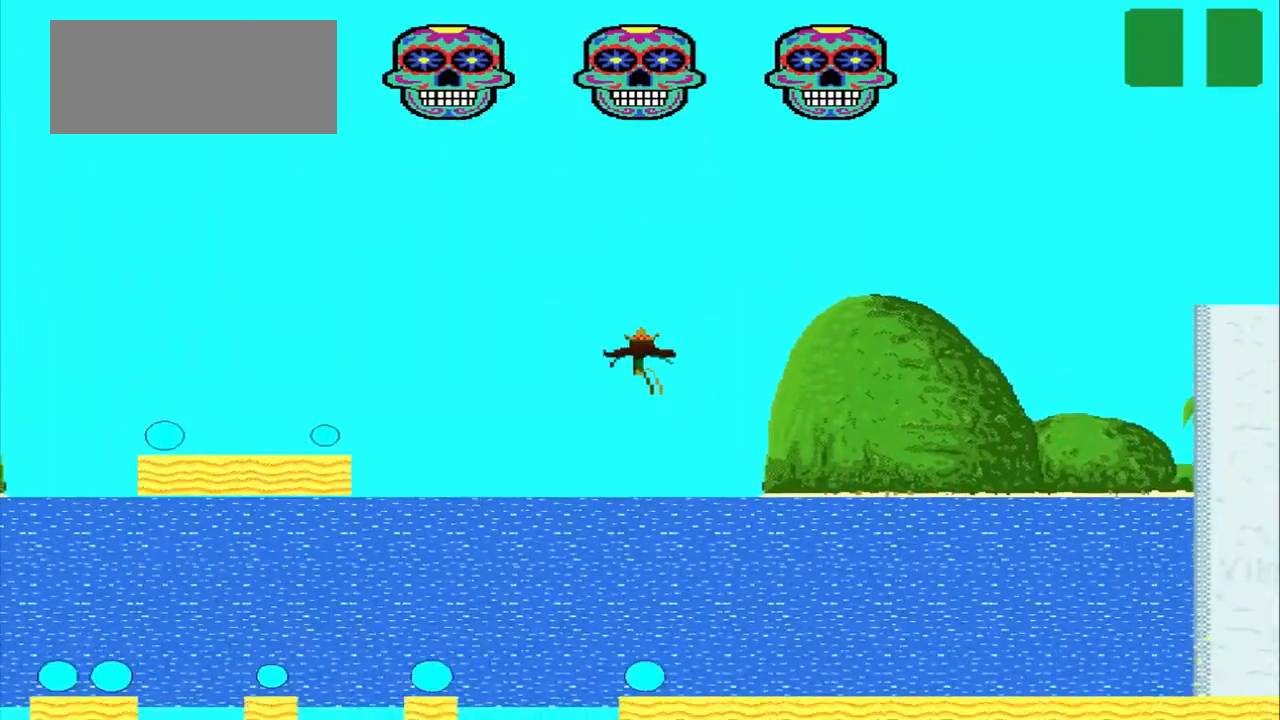
{"buttons": ["CROSS"], "left_stick": "center", "events": []}
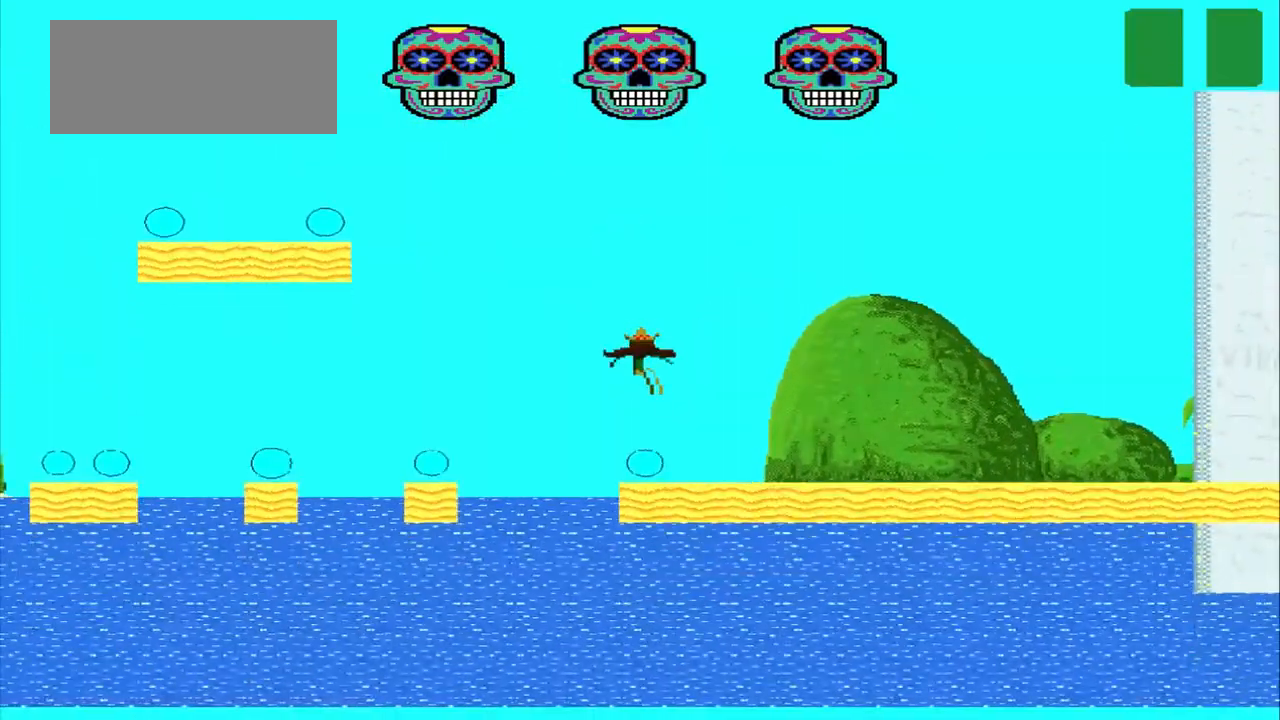
{"buttons": [], "left_stick": "right", "events": [[83, "CROSS", "up"], [250, "left_stick", "right"]]}
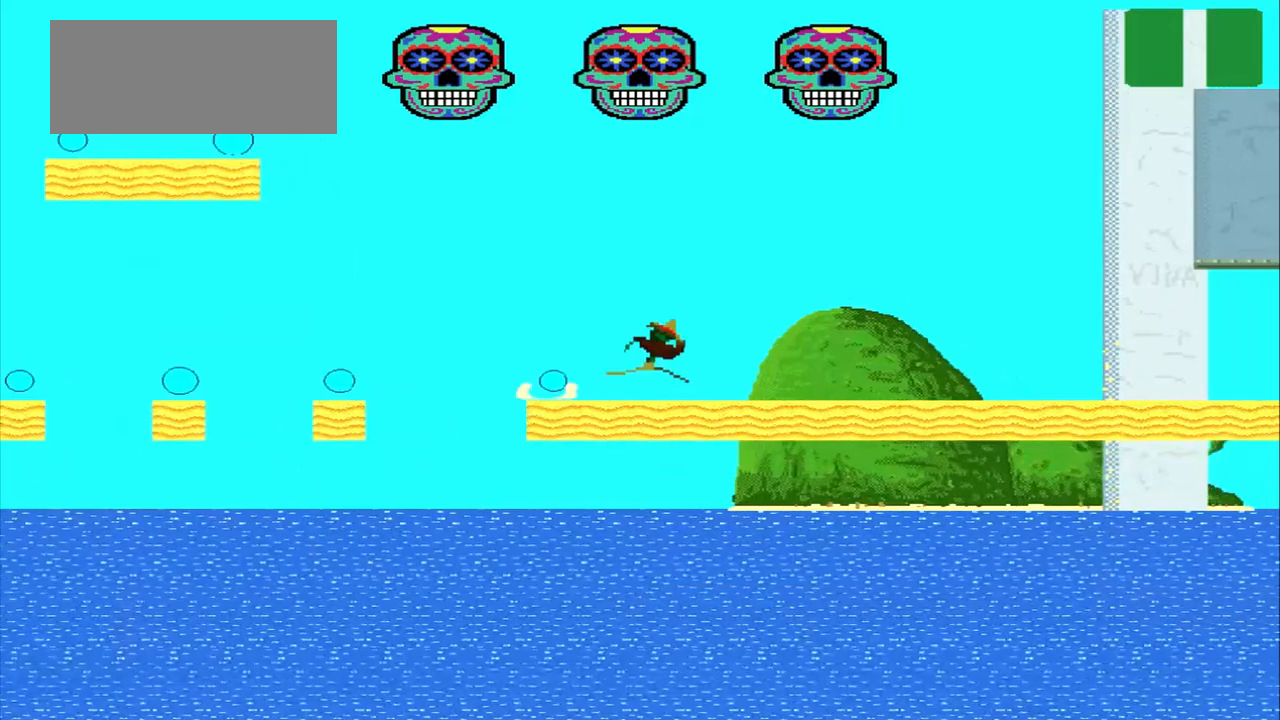
{"buttons": [], "left_stick": "right", "events": []}
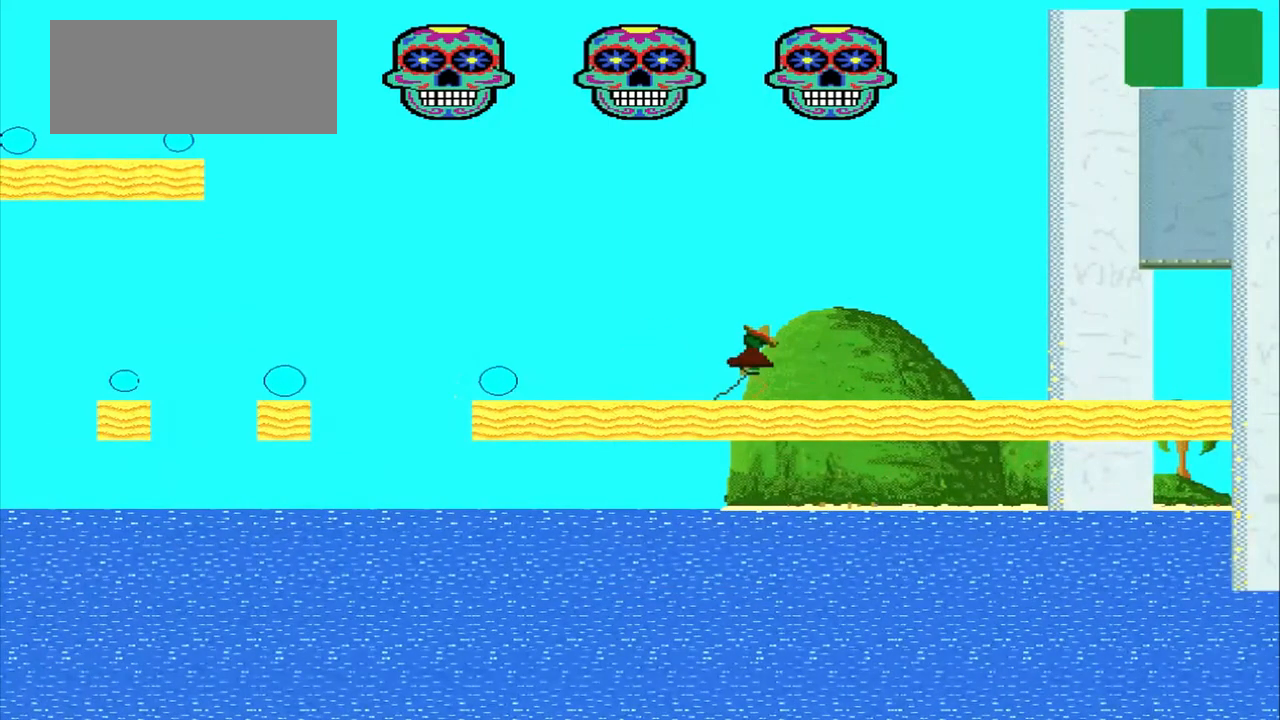
{"buttons": [], "left_stick": "right", "events": []}
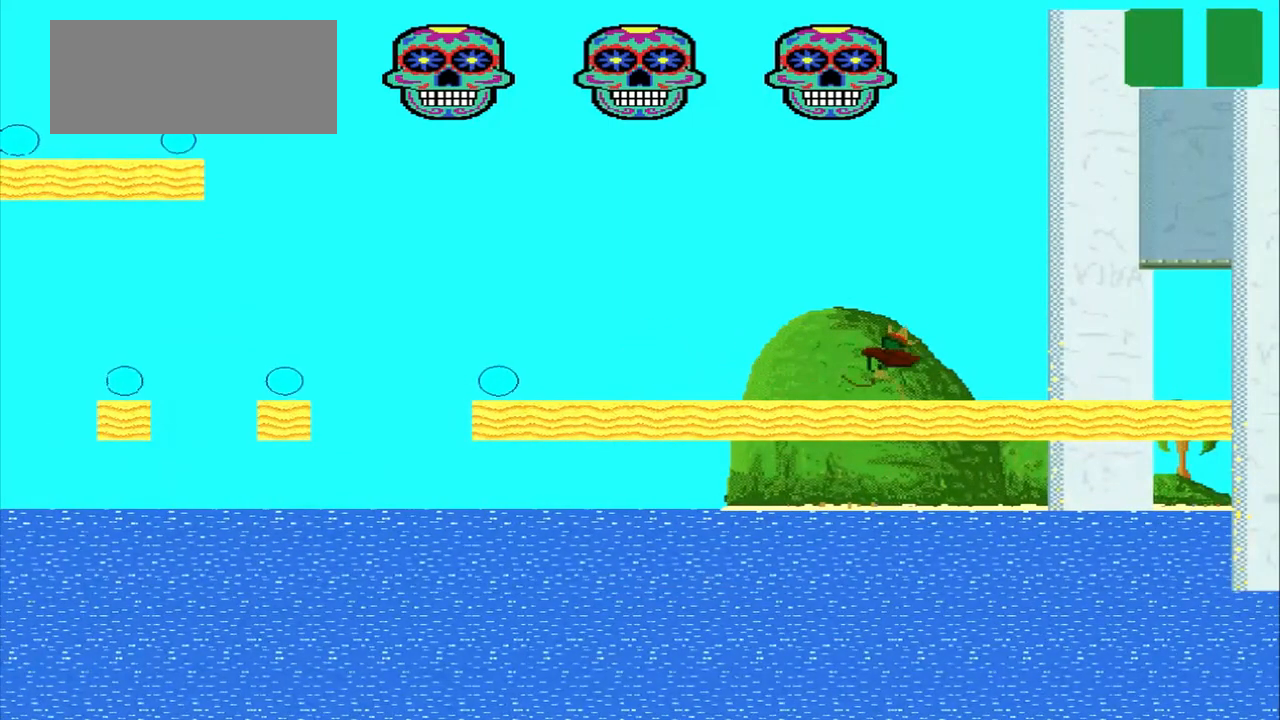
{"buttons": [], "left_stick": "right", "events": []}
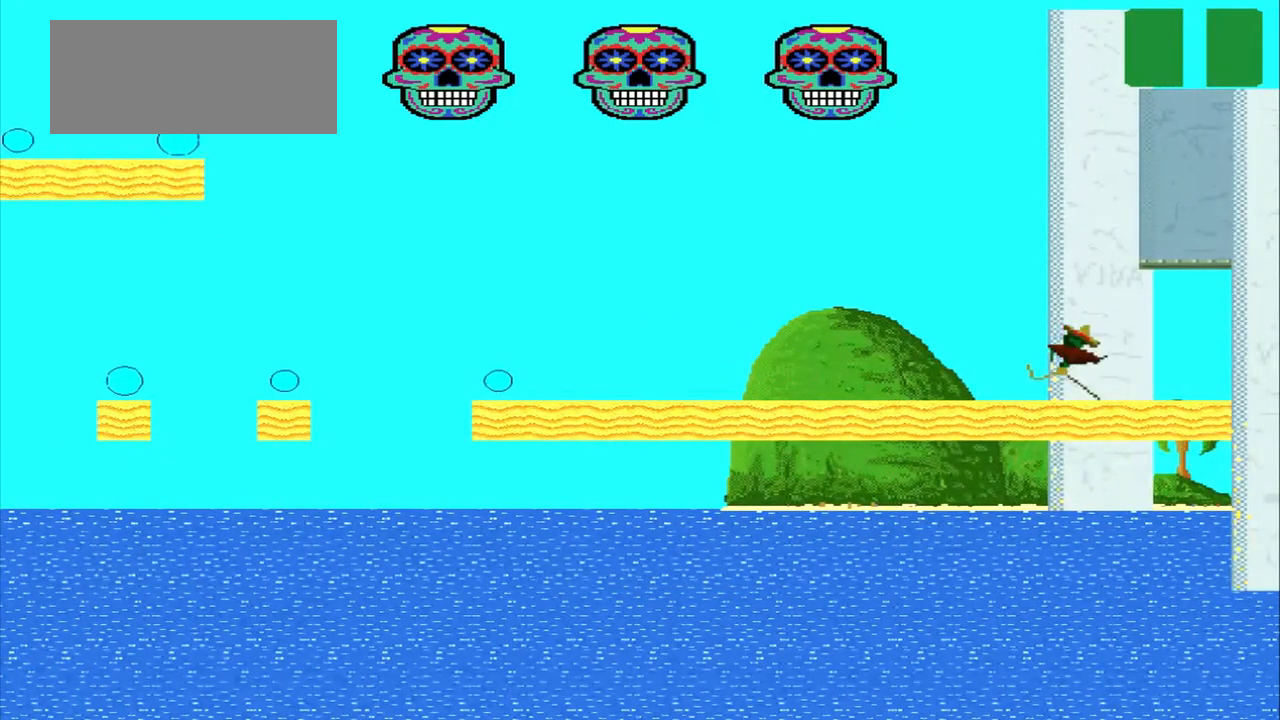
{"buttons": [], "left_stick": "right", "events": []}
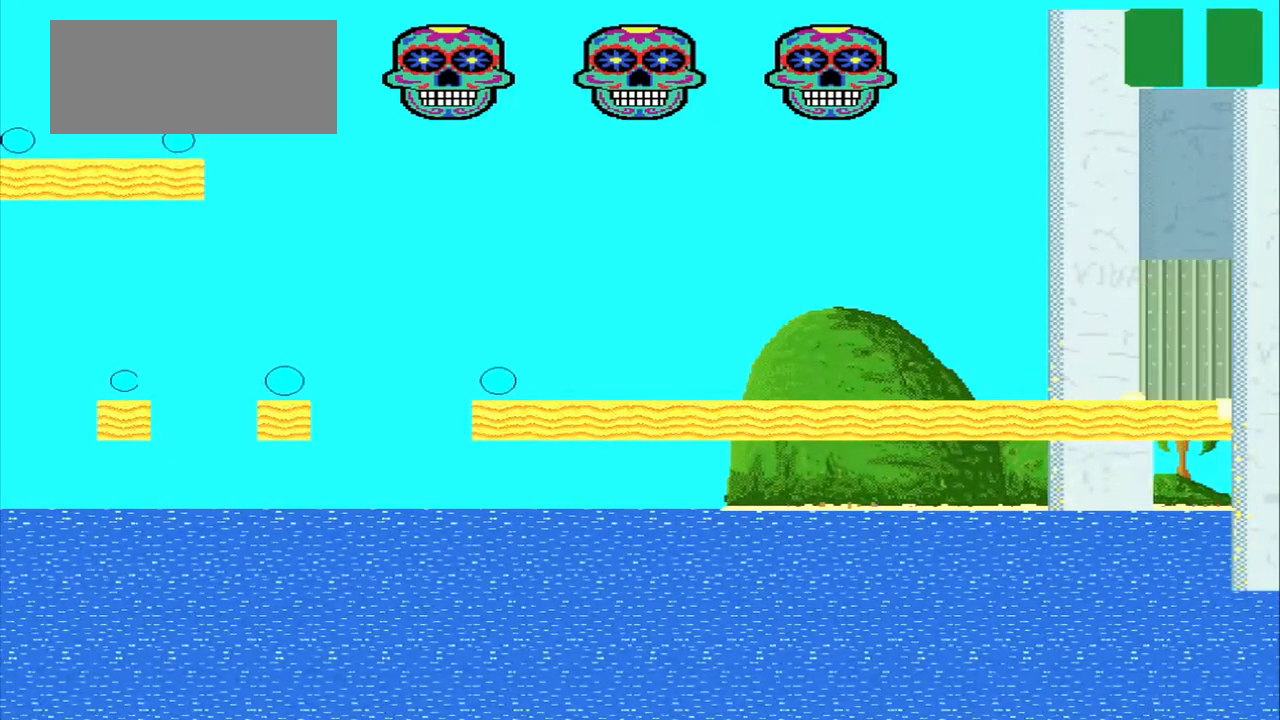
{"buttons": [], "left_stick": "right", "events": []}
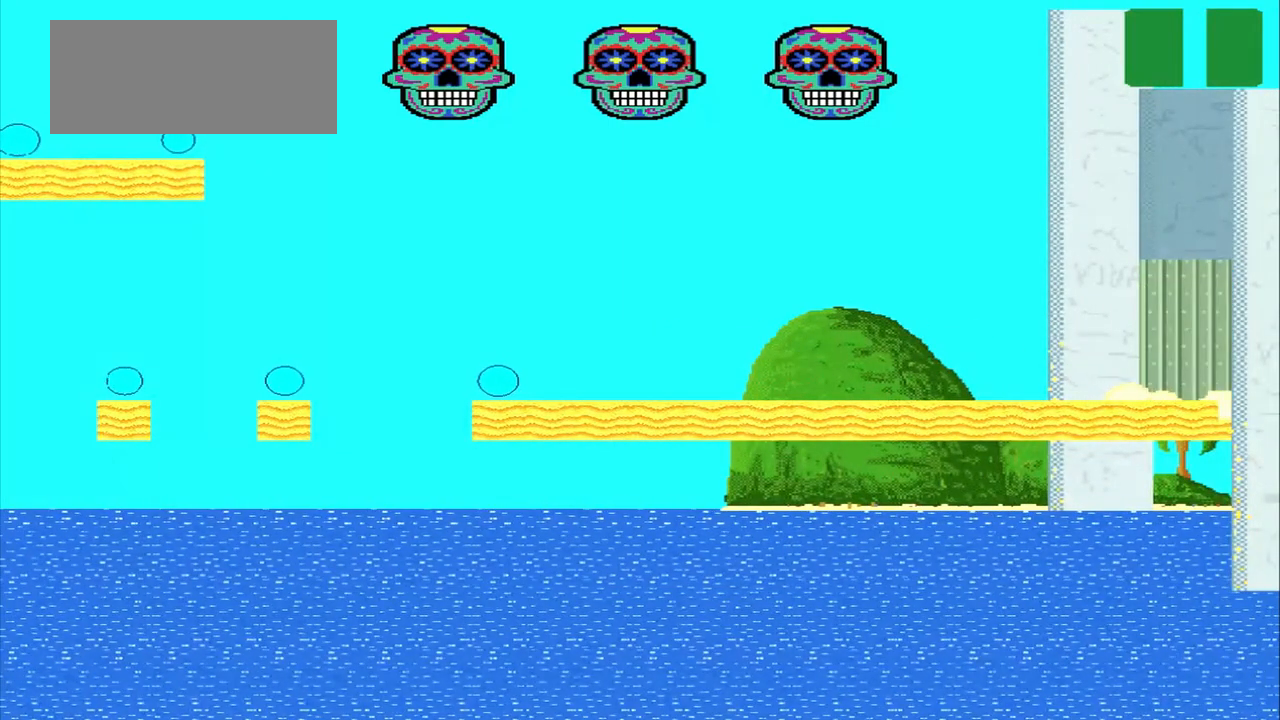
{"buttons": [], "left_stick": "right", "events": []}